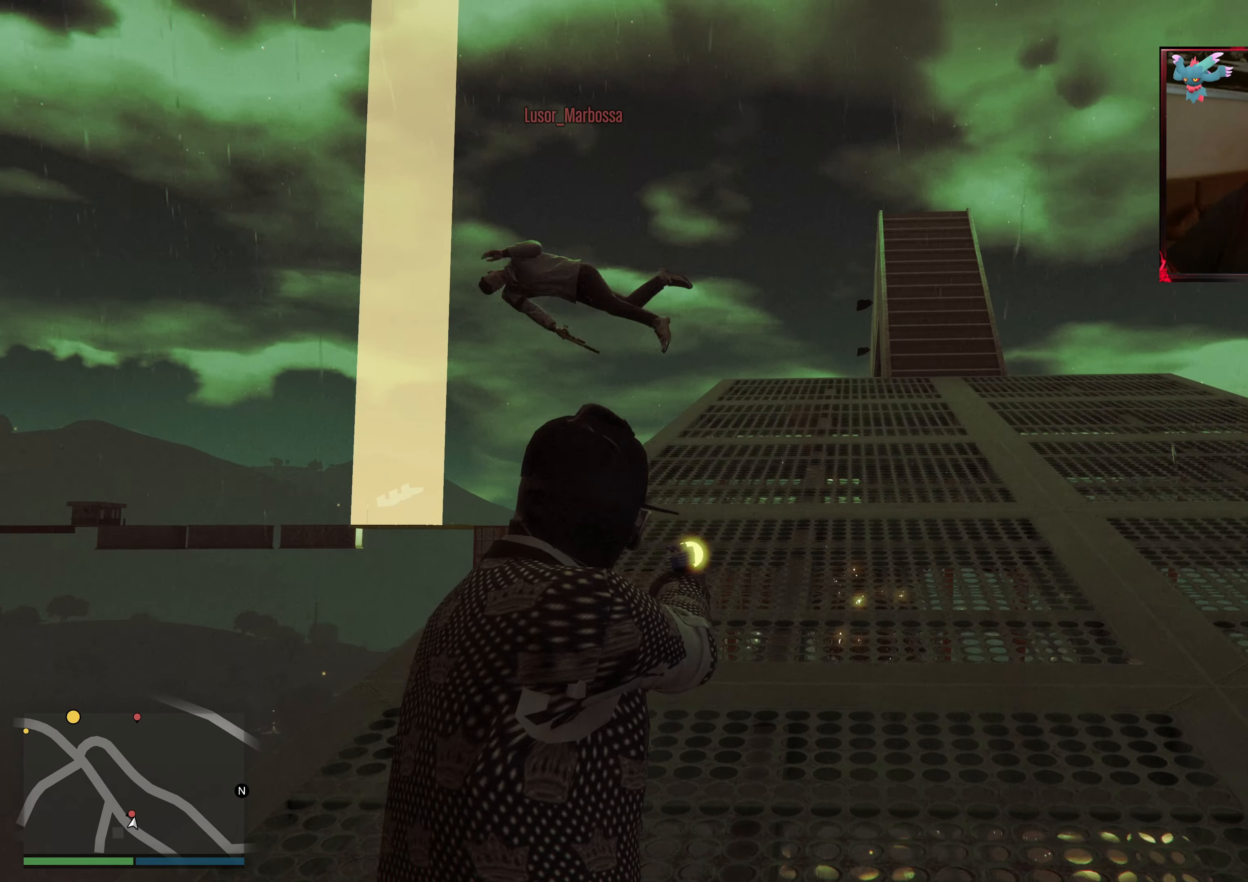
Gameplay with a controller (Xbox layout); each line is a JSON object with the inputs held at the frame after it. "events" lists button and stick changes between this image and that frame as [ms after this image, input, new state], when the widget could be followed in between. Not read: L3 R3.
{"buttons": ["A"], "left_stick": "up", "right_stick": "center", "events": [[67, "right_stick", "center"], [217, "A", "down"], [383, "A", "up"], [383, "left_stick", "up"], [433, "A", "down"]]}
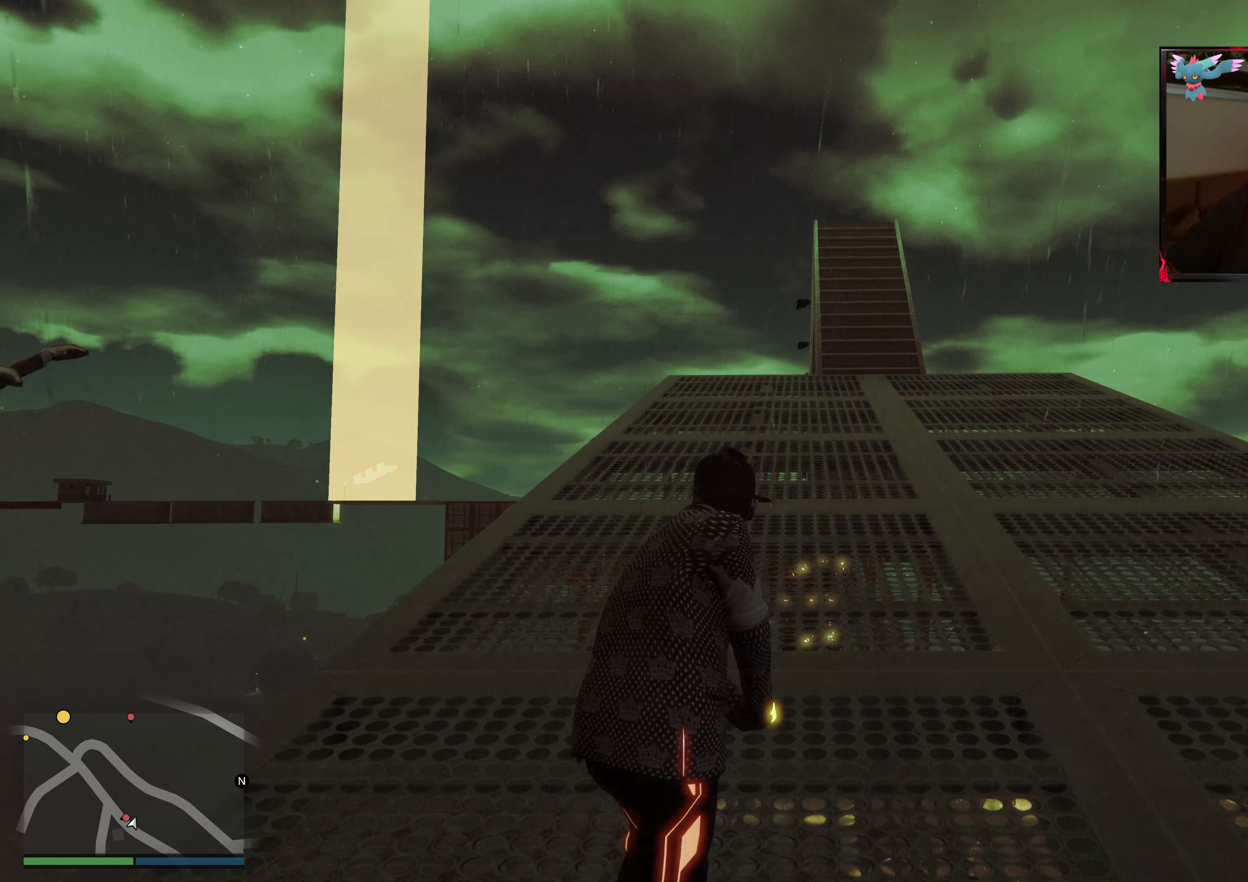
{"buttons": ["A"], "left_stick": "up", "right_stick": "center", "events": [[83, "A", "up"], [133, "A", "down"], [267, "A", "up"], [333, "A", "down"]]}
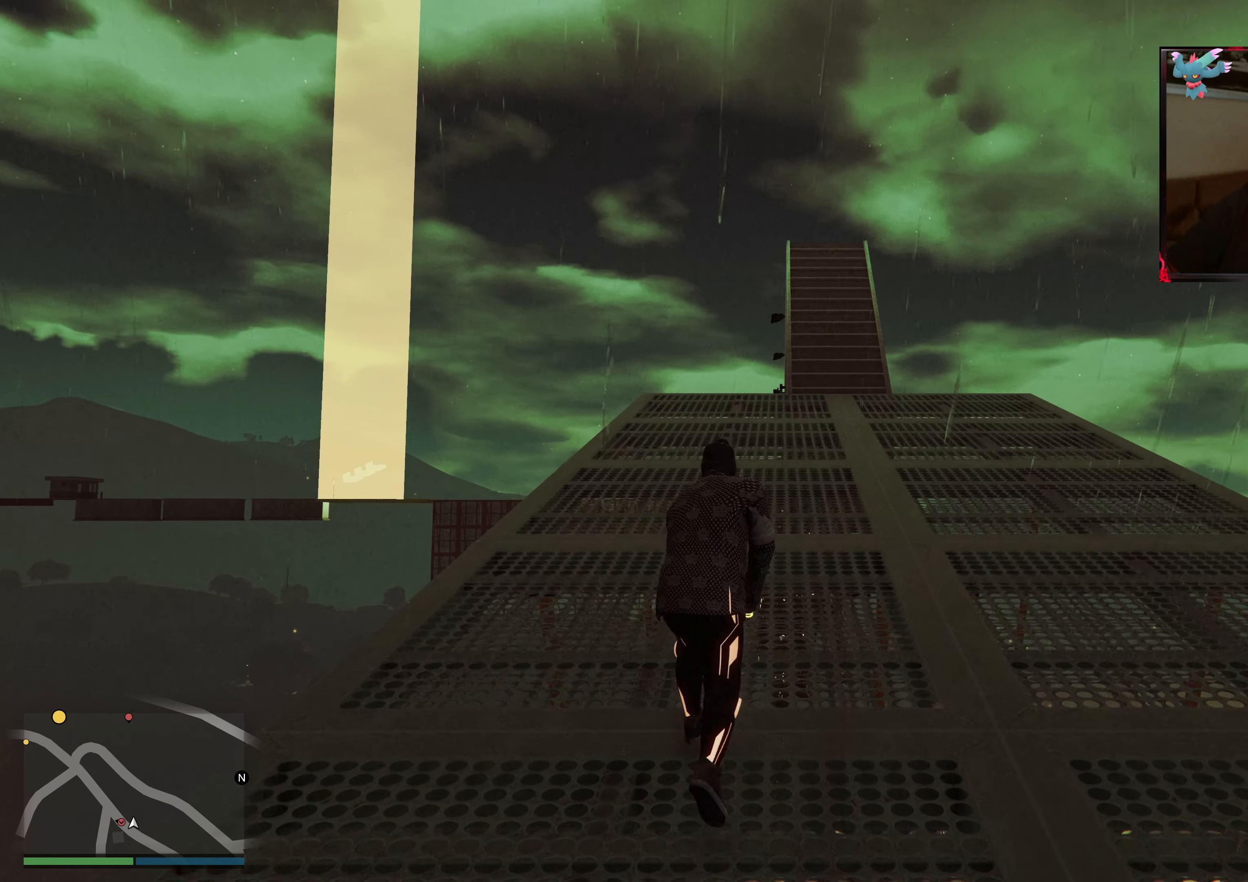
{"buttons": ["A"], "left_stick": "up", "right_stick": "center", "events": [[167, "A", "up"], [233, "A", "down"], [367, "A", "up"], [433, "A", "down"]]}
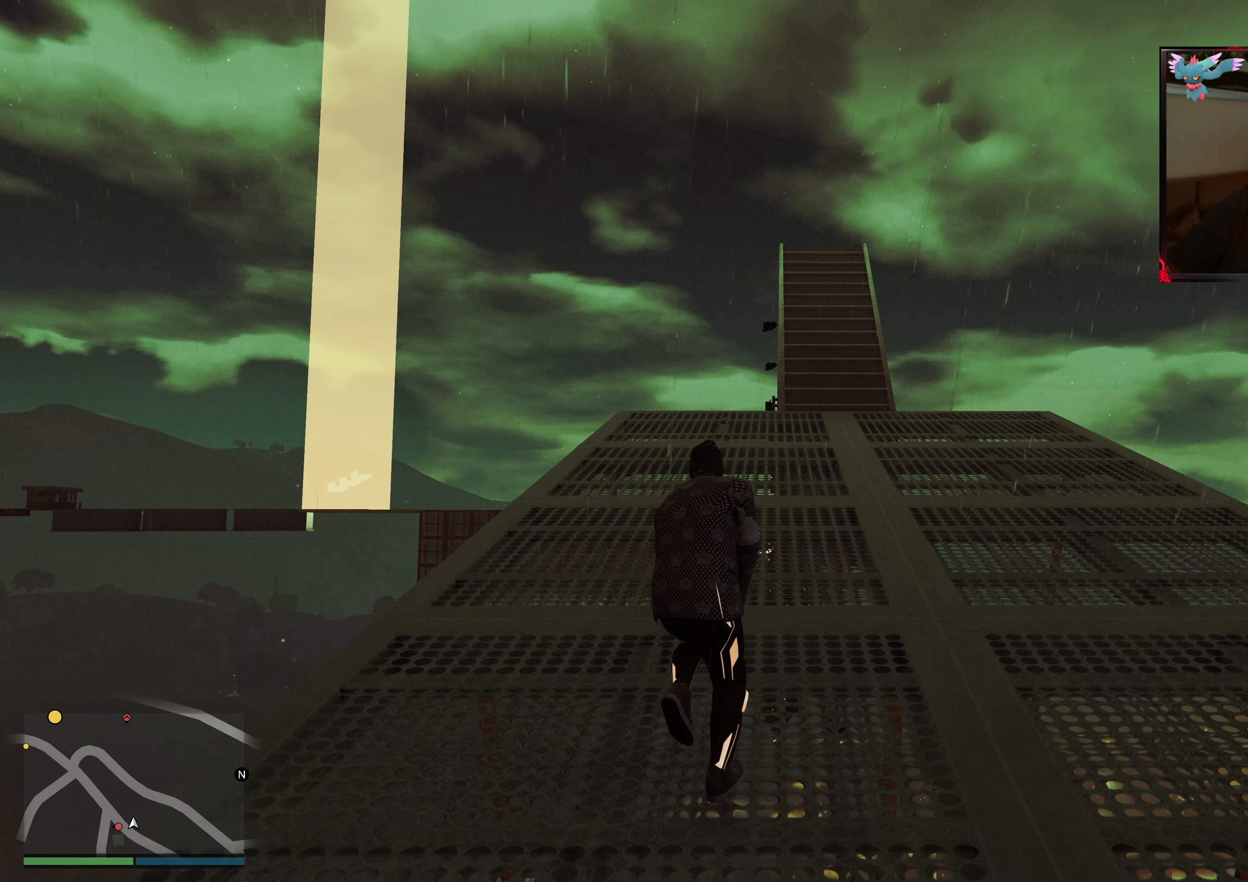
{"buttons": [], "left_stick": "up", "right_stick": "center", "events": [[33, "A", "up"], [33, "left_stick", "up-right"], [117, "A", "down"], [283, "A", "up"], [333, "A", "down"], [333, "left_stick", "up"], [483, "A", "up"]]}
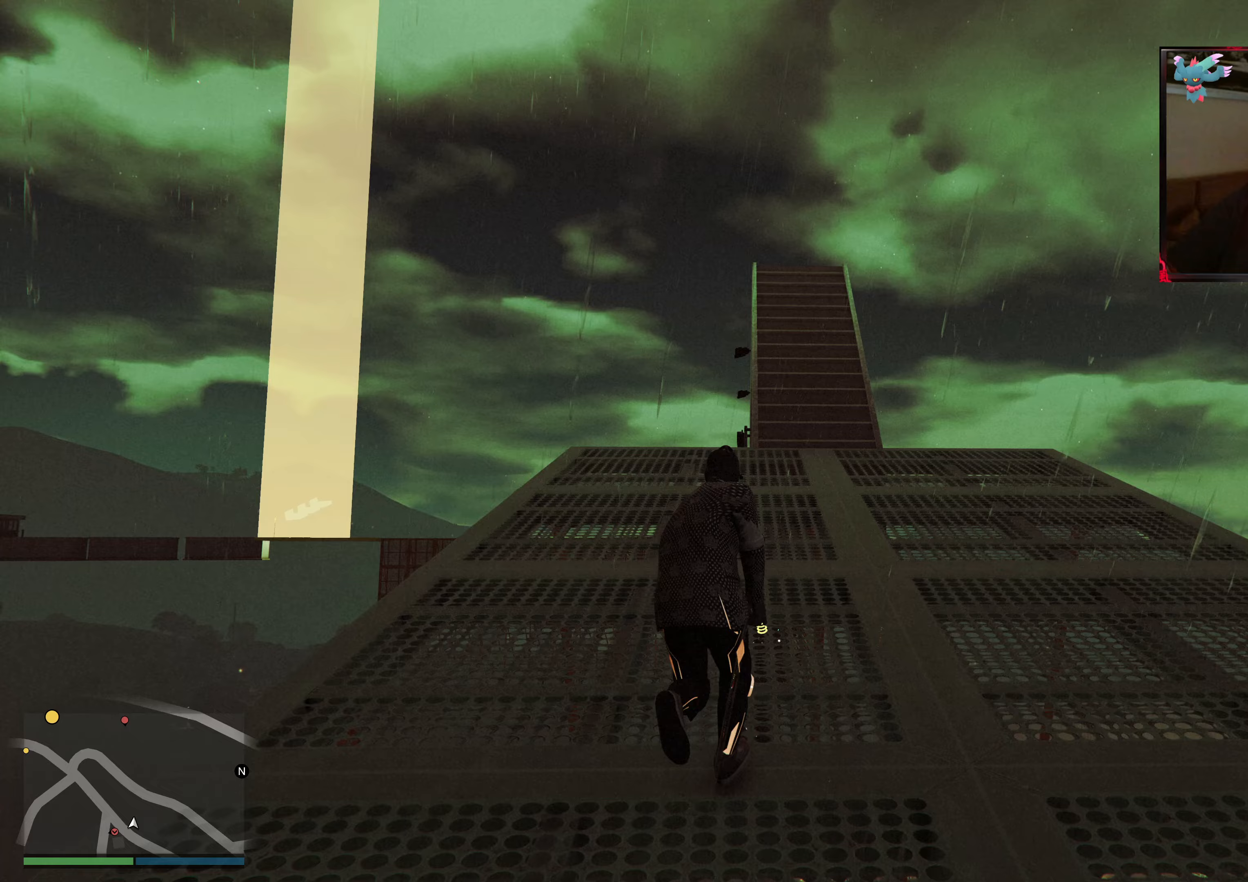
{"buttons": ["A"], "left_stick": "up-right", "right_stick": "center", "events": [[33, "A", "down"], [183, "A", "up"], [267, "A", "down"], [383, "A", "up"], [417, "left_stick", "up-right"], [433, "A", "down"]]}
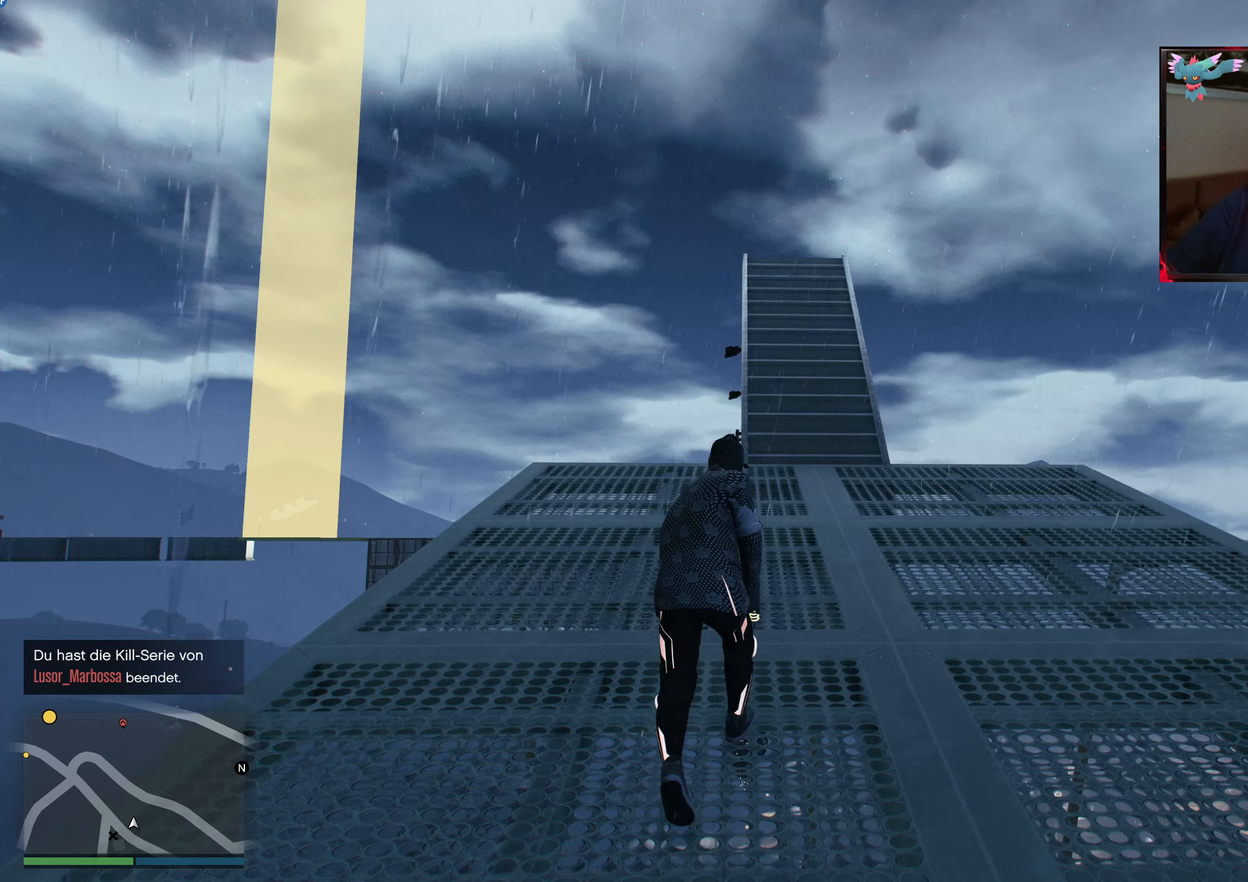
{"buttons": ["A"], "left_stick": "up", "right_stick": "center", "events": [[83, "A", "up"], [133, "left_stick", "up"], [167, "A", "down"], [317, "A", "up"], [367, "A", "down"]]}
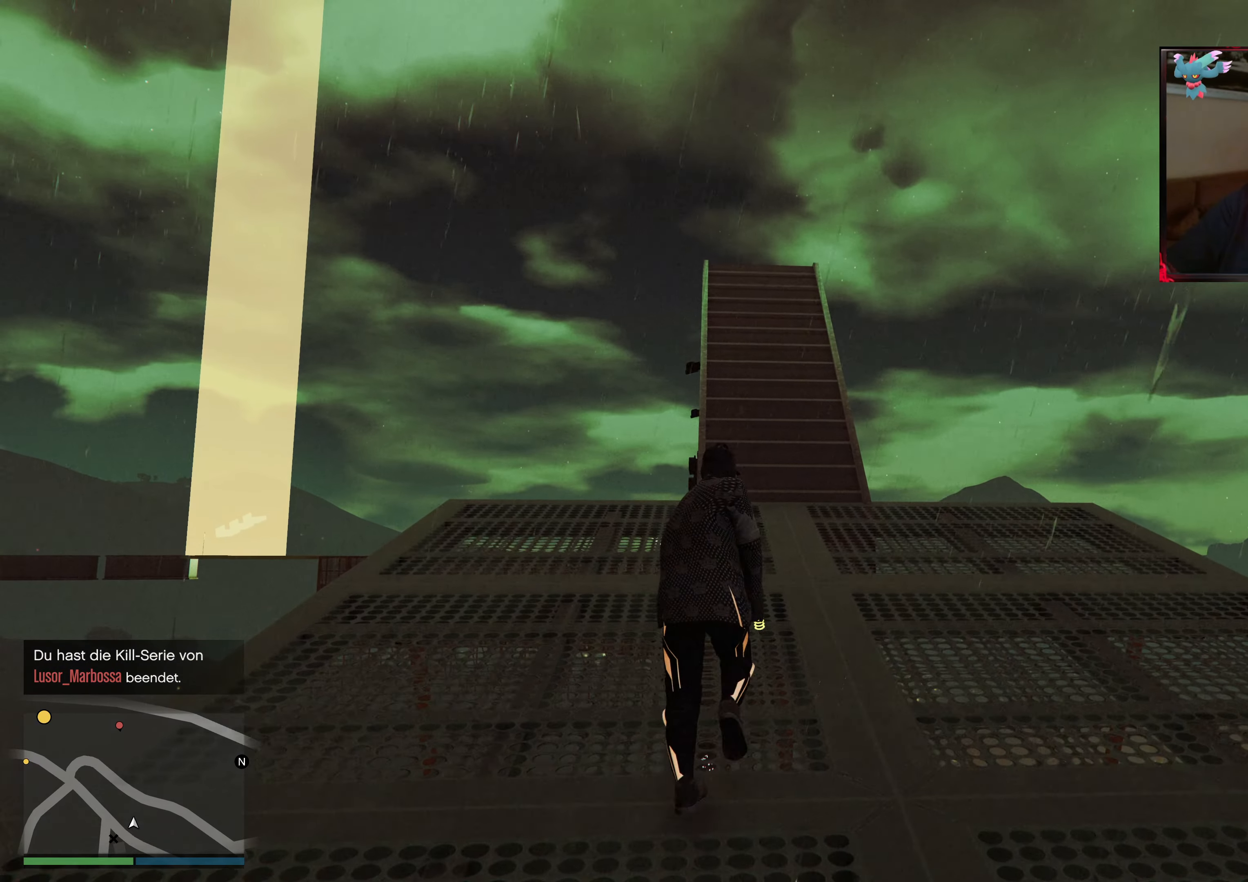
{"buttons": [], "left_stick": "up", "right_stick": "center", "events": [[33, "A", "up"], [83, "A", "down"], [233, "A", "up"], [333, "A", "down"], [467, "A", "up"]]}
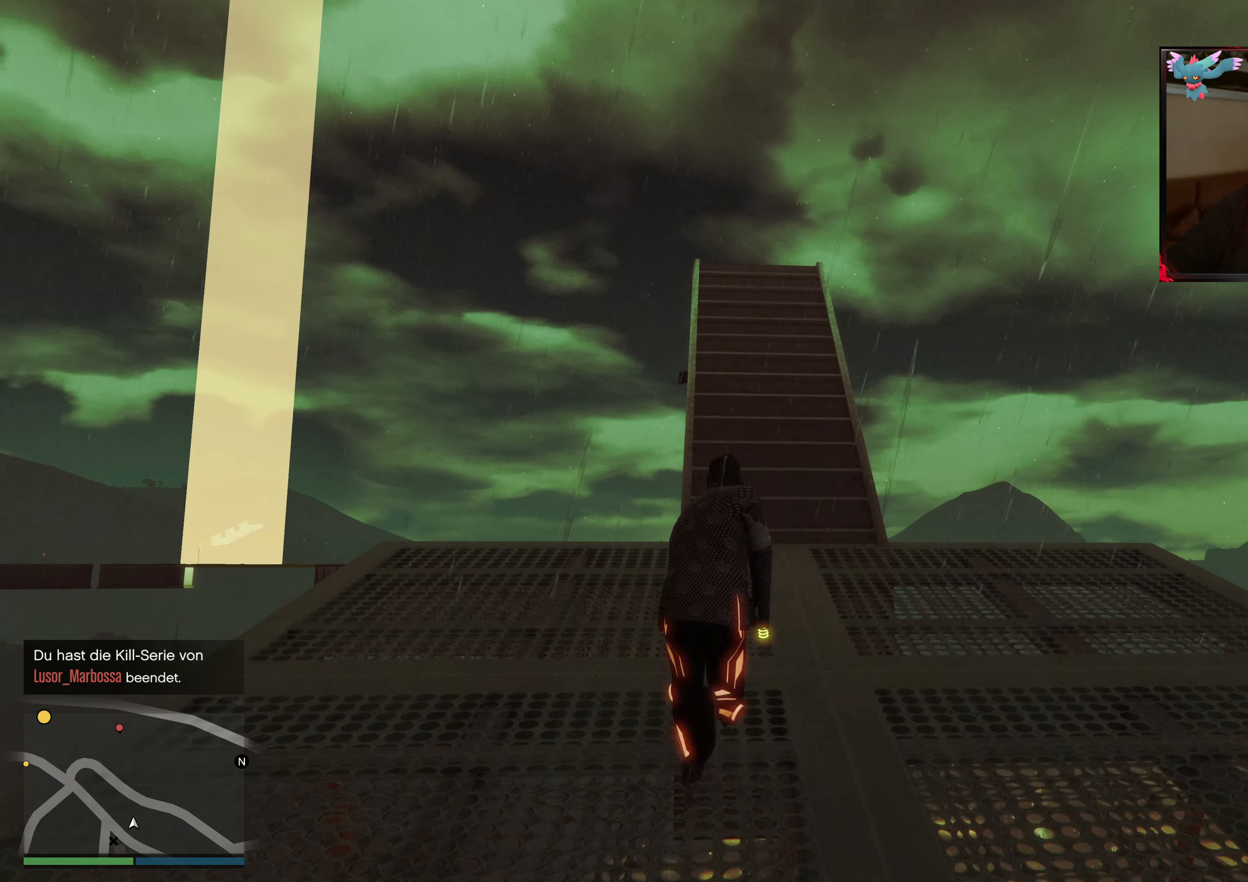
{"buttons": ["A"], "left_stick": "up", "right_stick": "center", "events": [[33, "A", "down"], [183, "A", "up"], [233, "A", "down"], [383, "A", "up"], [433, "A", "down"]]}
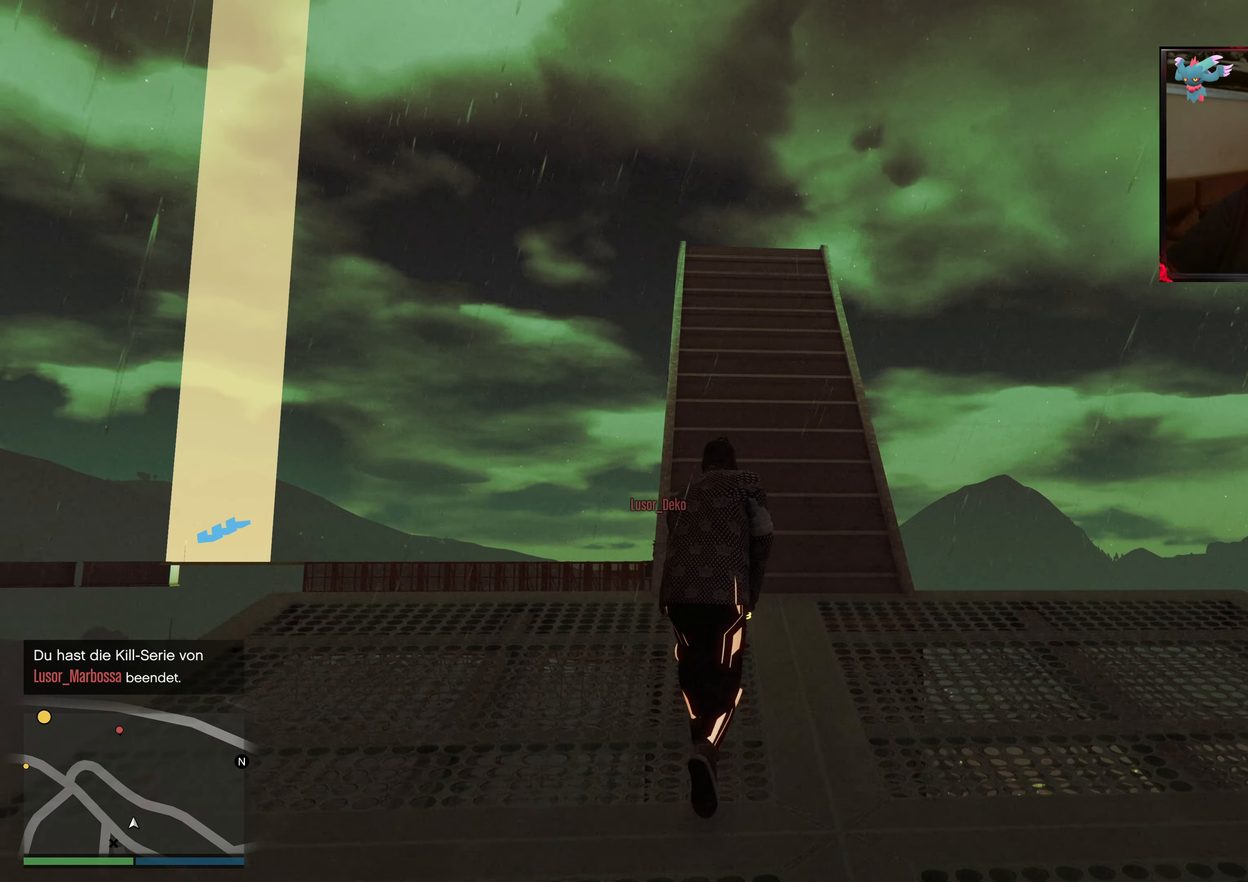
{"buttons": ["A"], "left_stick": "up", "right_stick": "center", "events": [[83, "A", "up"], [133, "A", "down"], [317, "A", "up"], [333, "A", "down"]]}
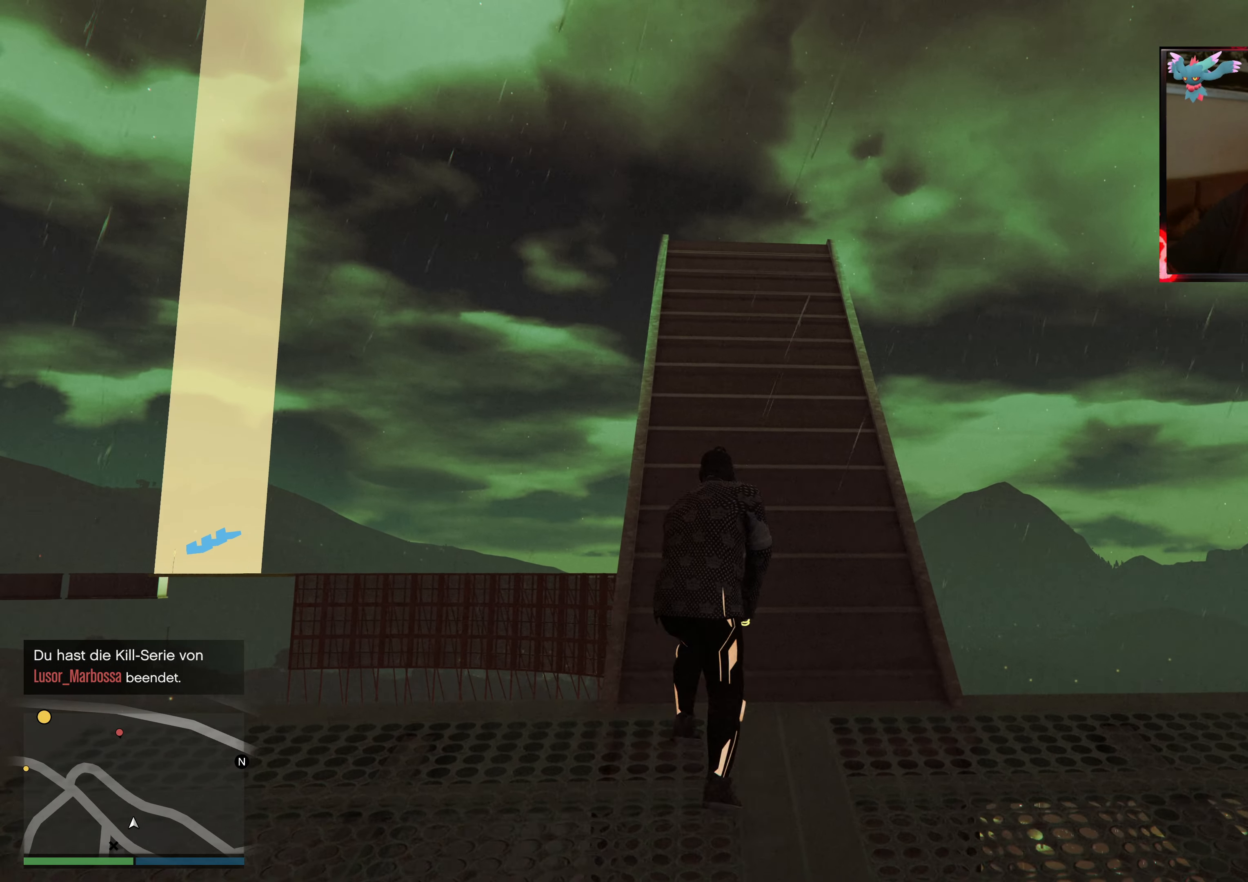
{"buttons": ["A"], "left_stick": "up", "right_stick": "center", "events": [[33, "X", "down"], [267, "X", "up"]]}
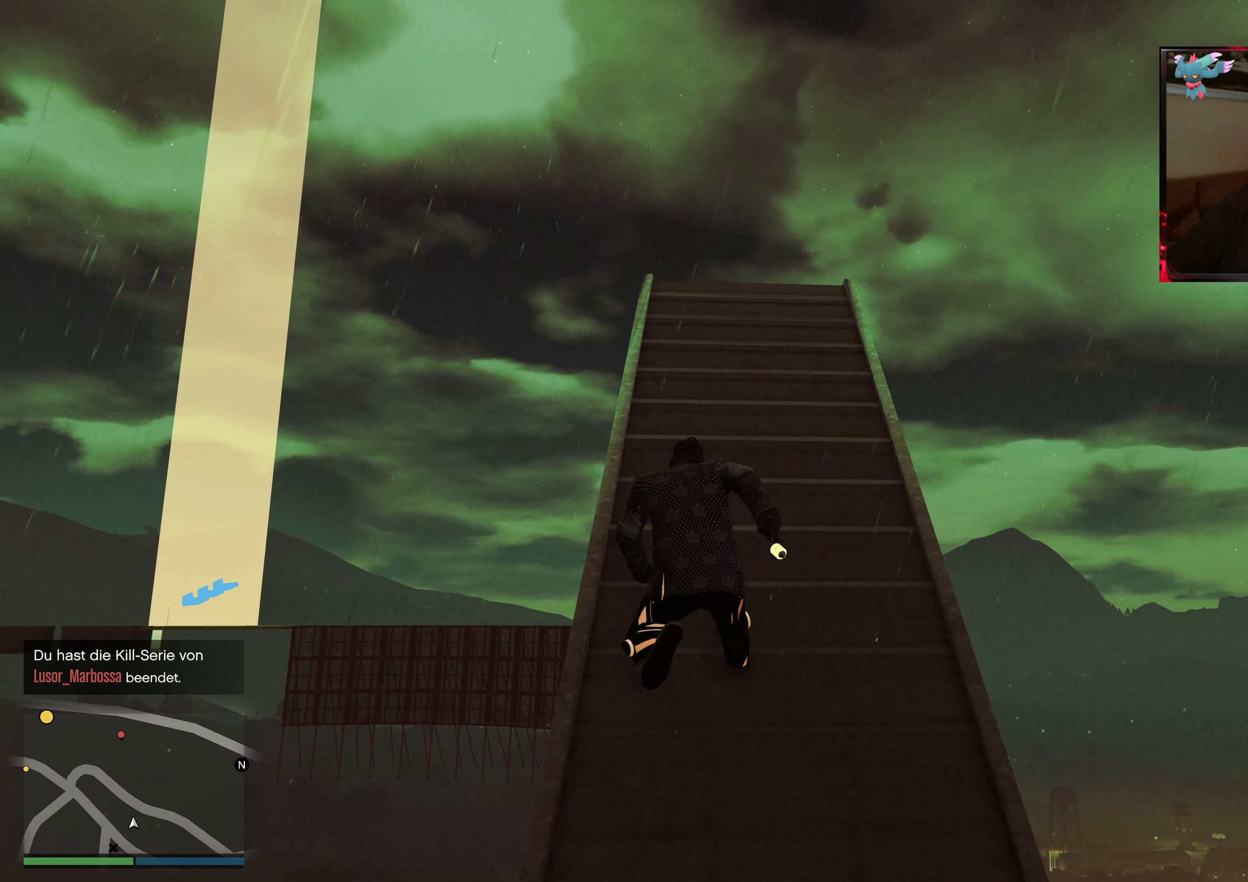
{"buttons": ["A", "X"], "left_stick": "up", "right_stick": "center", "events": [[133, "X", "down"], [317, "X", "up"], [467, "X", "down"]]}
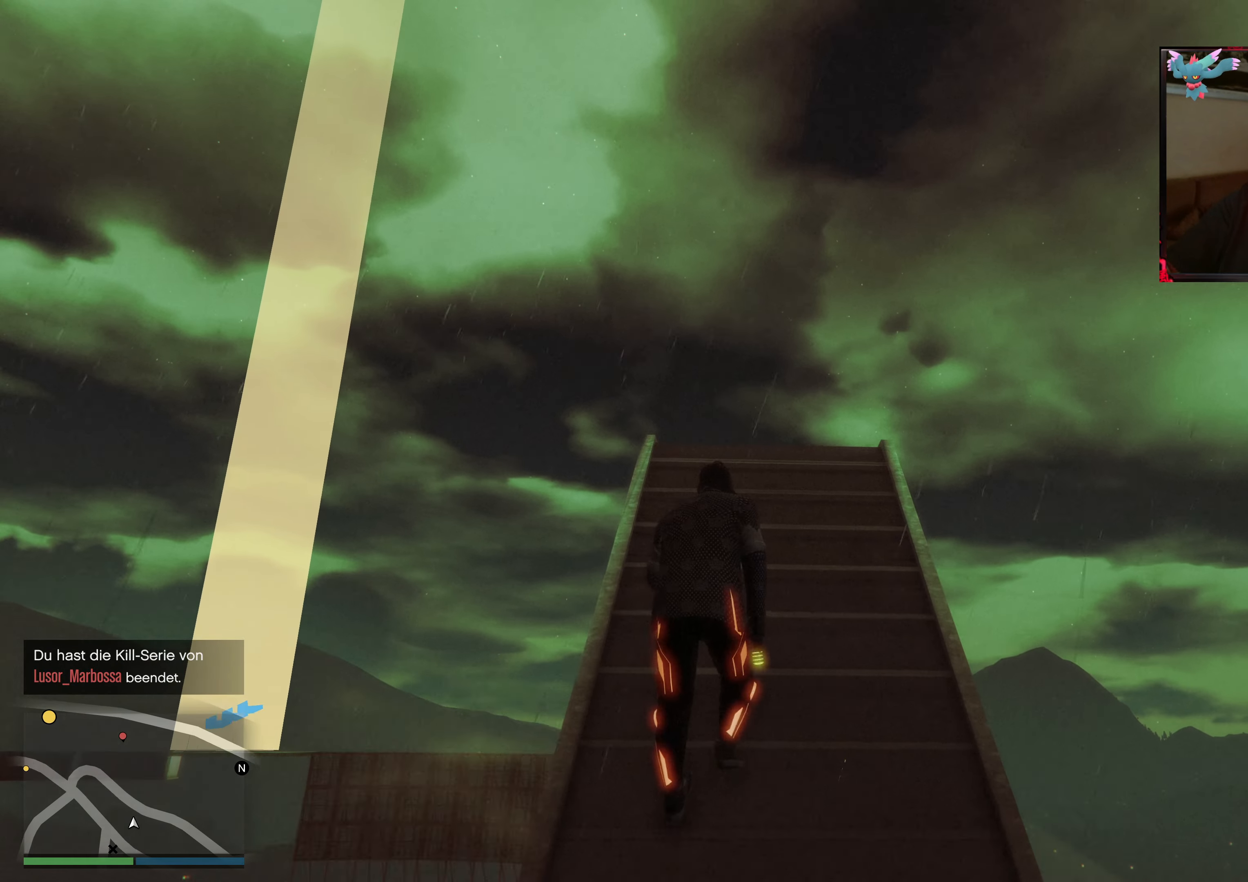
{"buttons": ["A"], "left_stick": "up", "right_stick": "center", "events": [[233, "X", "up"]]}
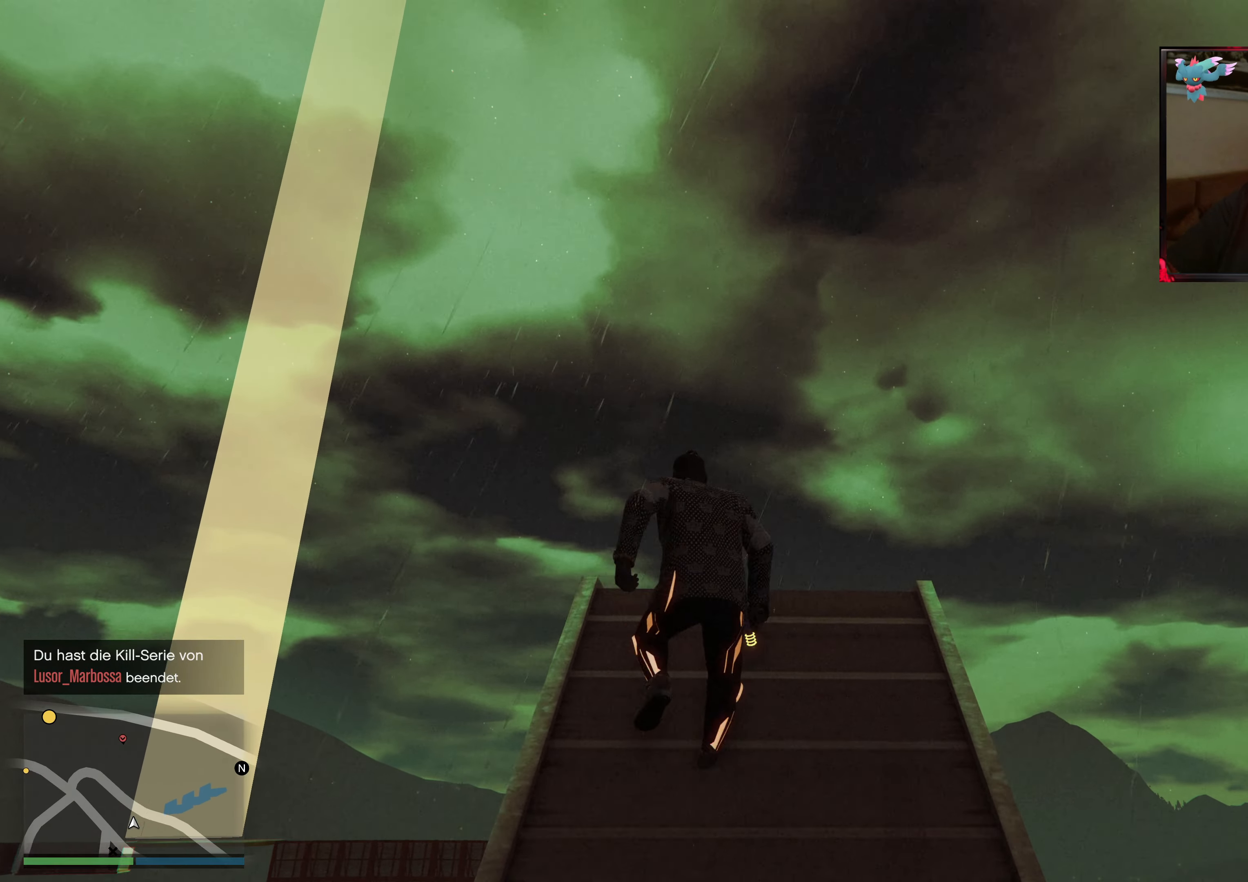
{"buttons": [], "left_stick": "up", "right_stick": "center", "events": [[117, "A", "up"], [183, "right_stick", "down"], [483, "right_stick", "center"]]}
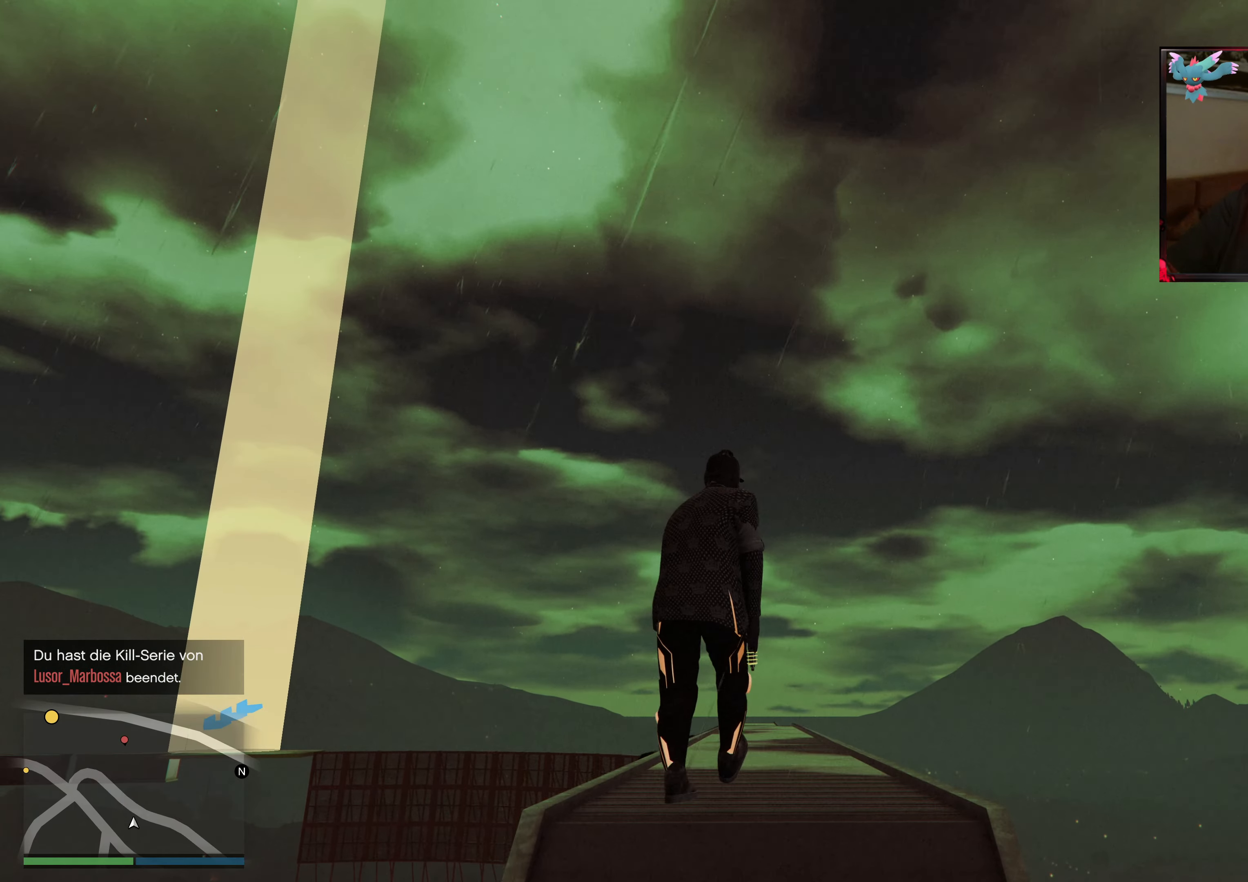
{"buttons": [], "left_stick": "up", "right_stick": "down", "events": [[33, "X", "down"], [183, "X", "up"], [367, "right_stick", "down"]]}
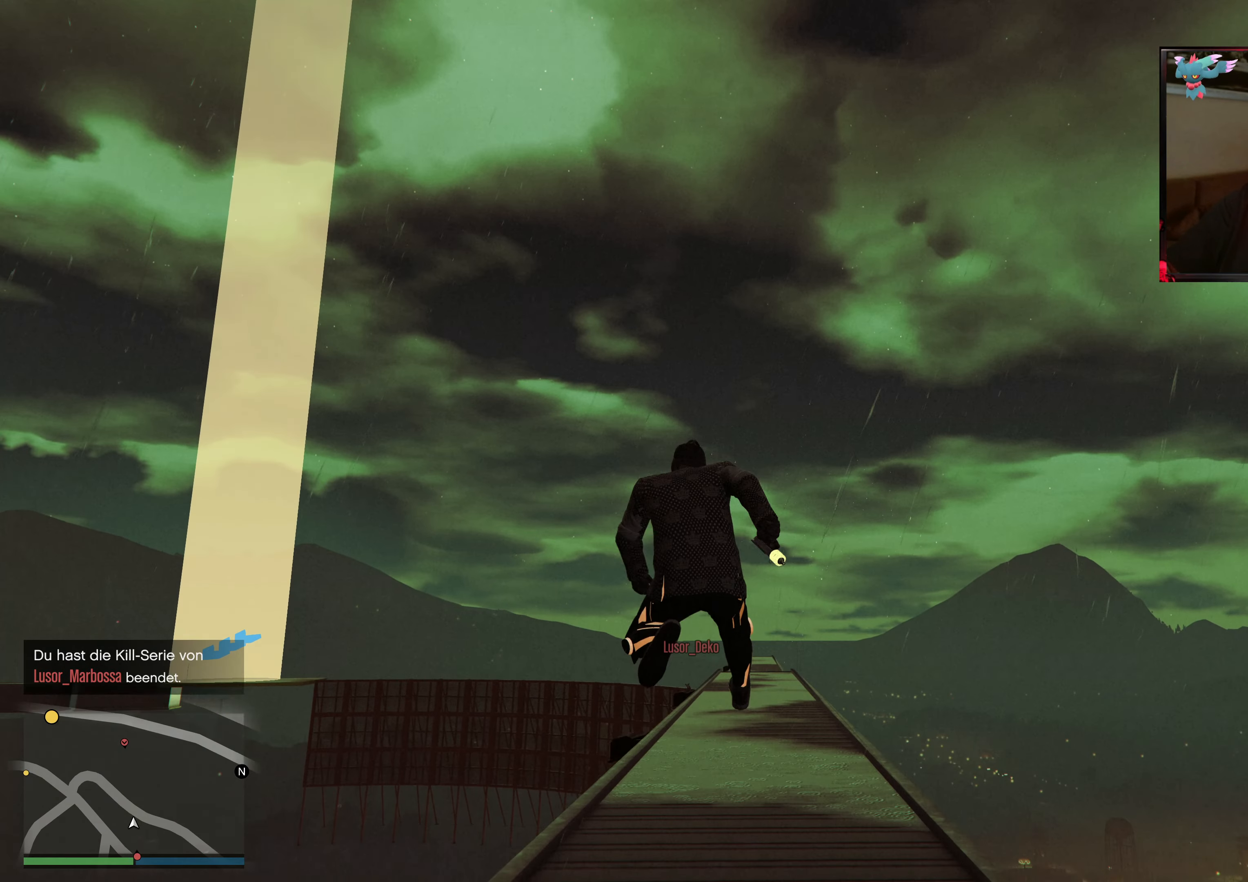
{"buttons": [], "left_stick": "up", "right_stick": "center", "events": [[233, "right_stick", "center"], [333, "A", "down"], [467, "A", "up"]]}
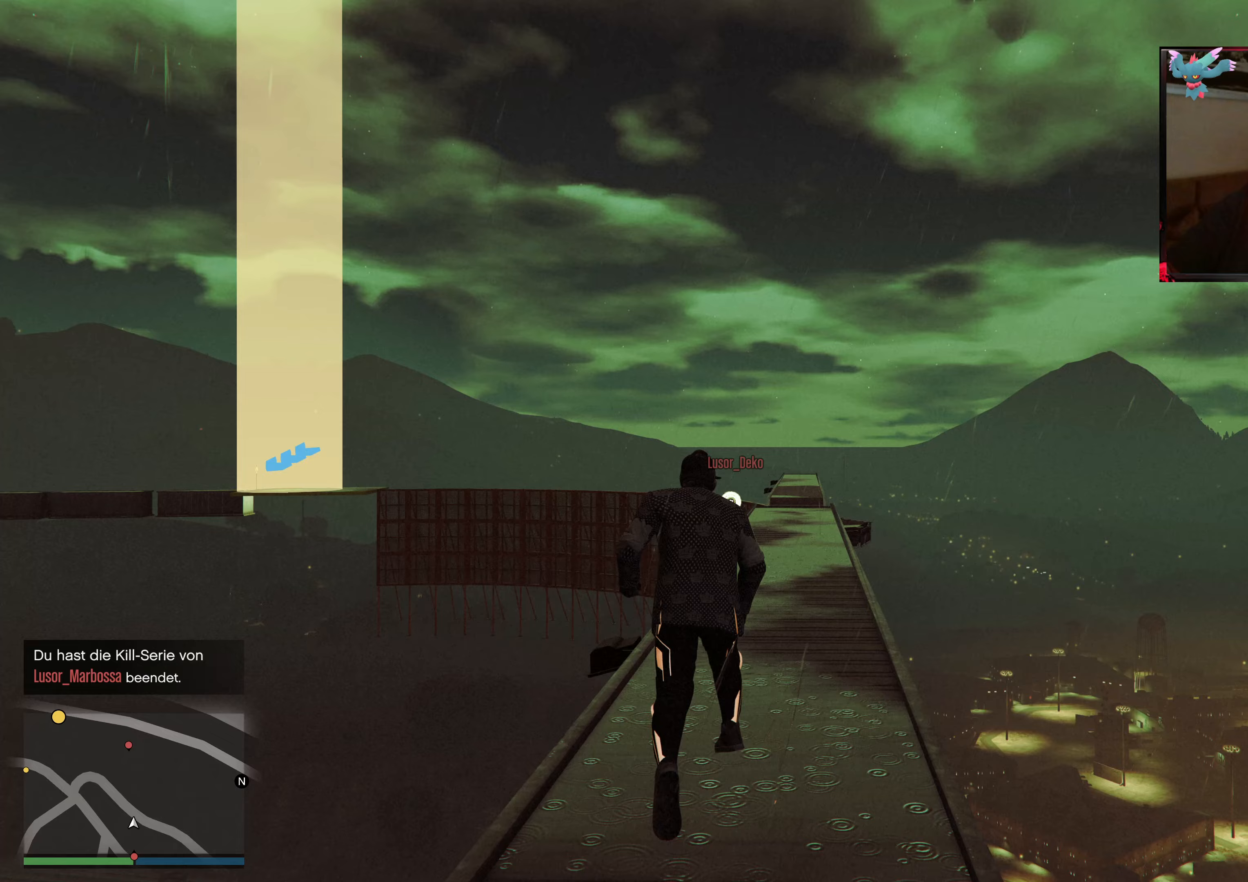
{"buttons": ["A"], "left_stick": "up", "right_stick": "center", "events": [[33, "A", "down"], [183, "A", "up"], [267, "A", "down"], [417, "A", "up"], [467, "A", "down"]]}
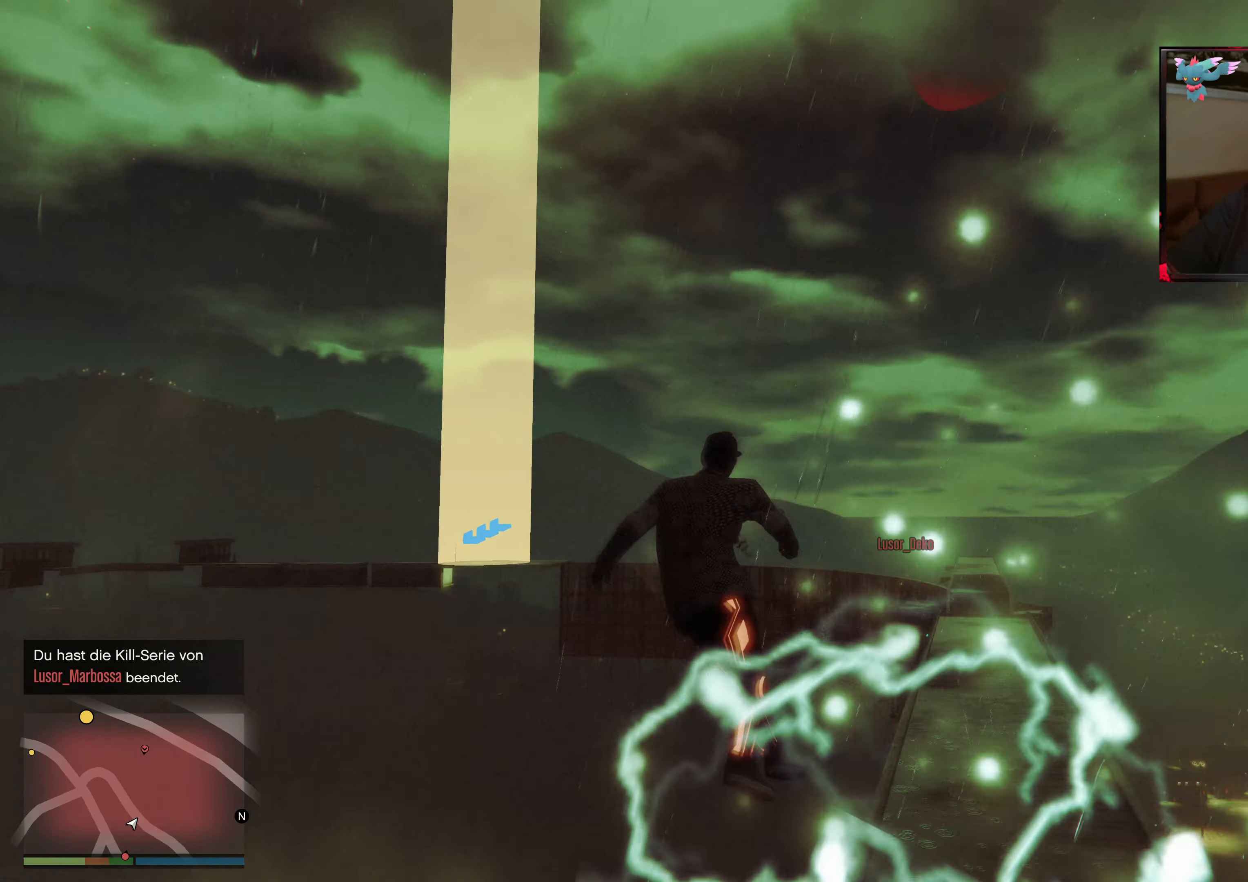
{"buttons": [], "left_stick": "center", "right_stick": "center", "events": [[117, "A", "up"], [117, "left_stick", "up-right"], [233, "left_stick", "center"], [283, "right_stick", "down-right"], [433, "right_stick", "center"]]}
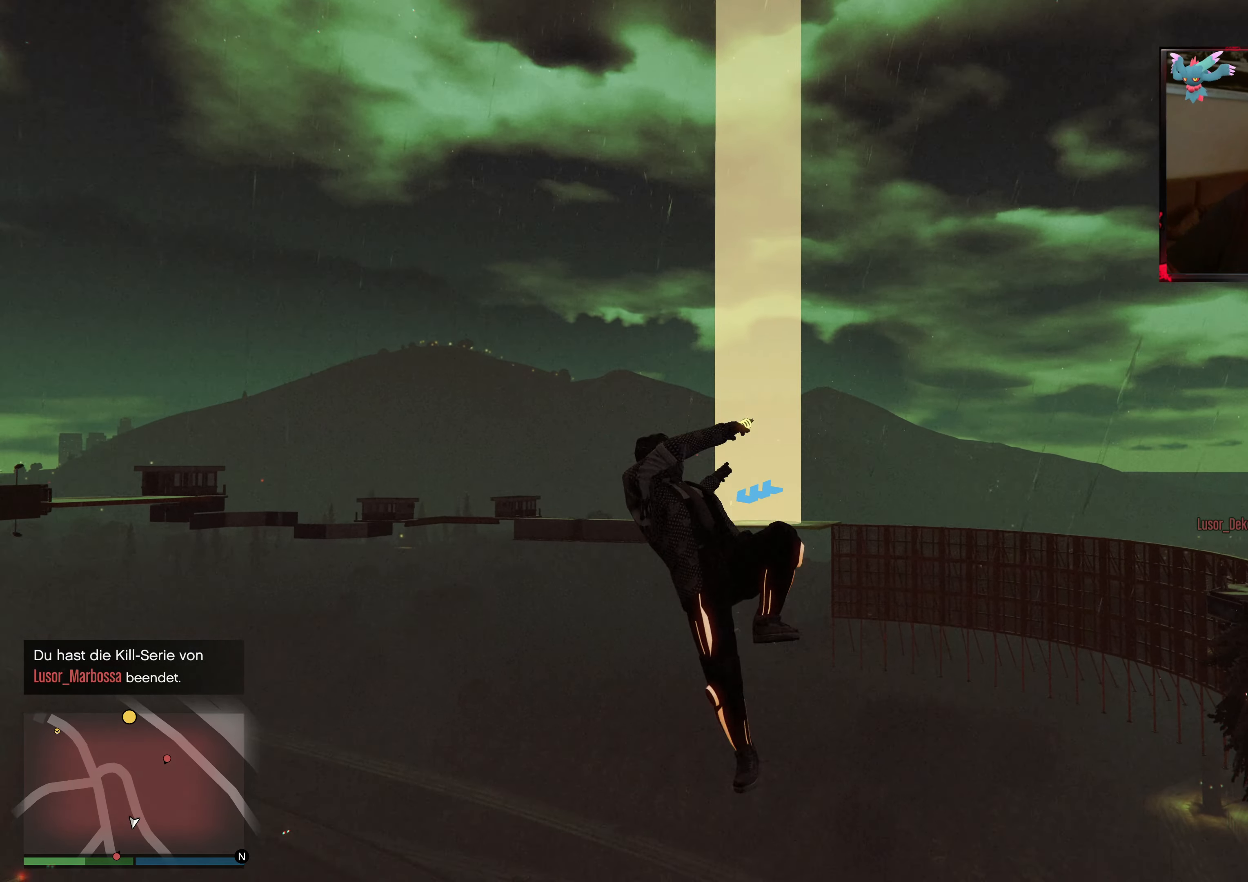
{"buttons": ["L2"], "left_stick": "center", "right_stick": "up-right", "events": [[133, "right_stick", "down-right"], [183, "L2", "down"], [267, "right_stick", "right"], [383, "right_stick", "up-right"]]}
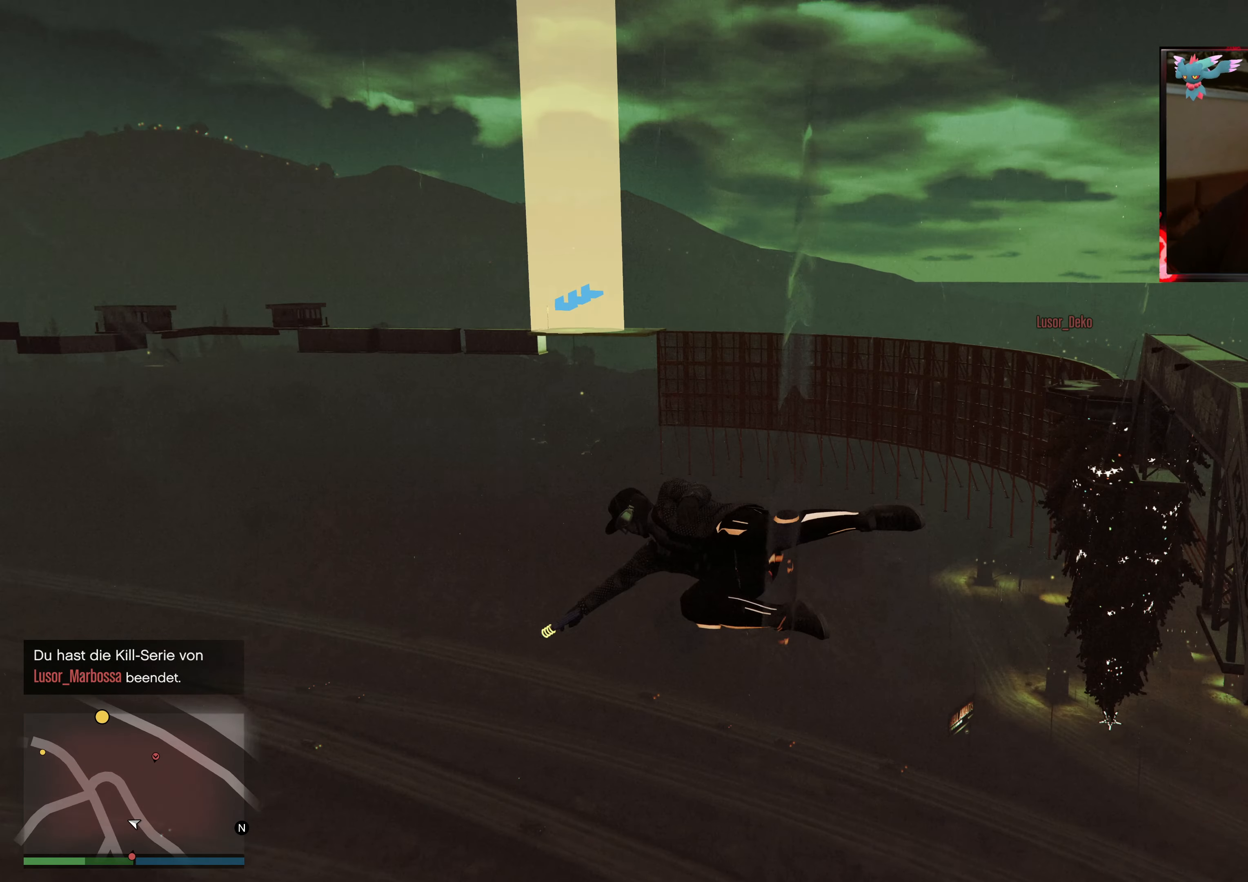
{"buttons": ["L2"], "left_stick": "center", "right_stick": "center", "events": [[183, "R2", "down"], [283, "right_stick", "up-left"], [333, "R2", "up"], [333, "right_stick", "left"], [483, "right_stick", "center"]]}
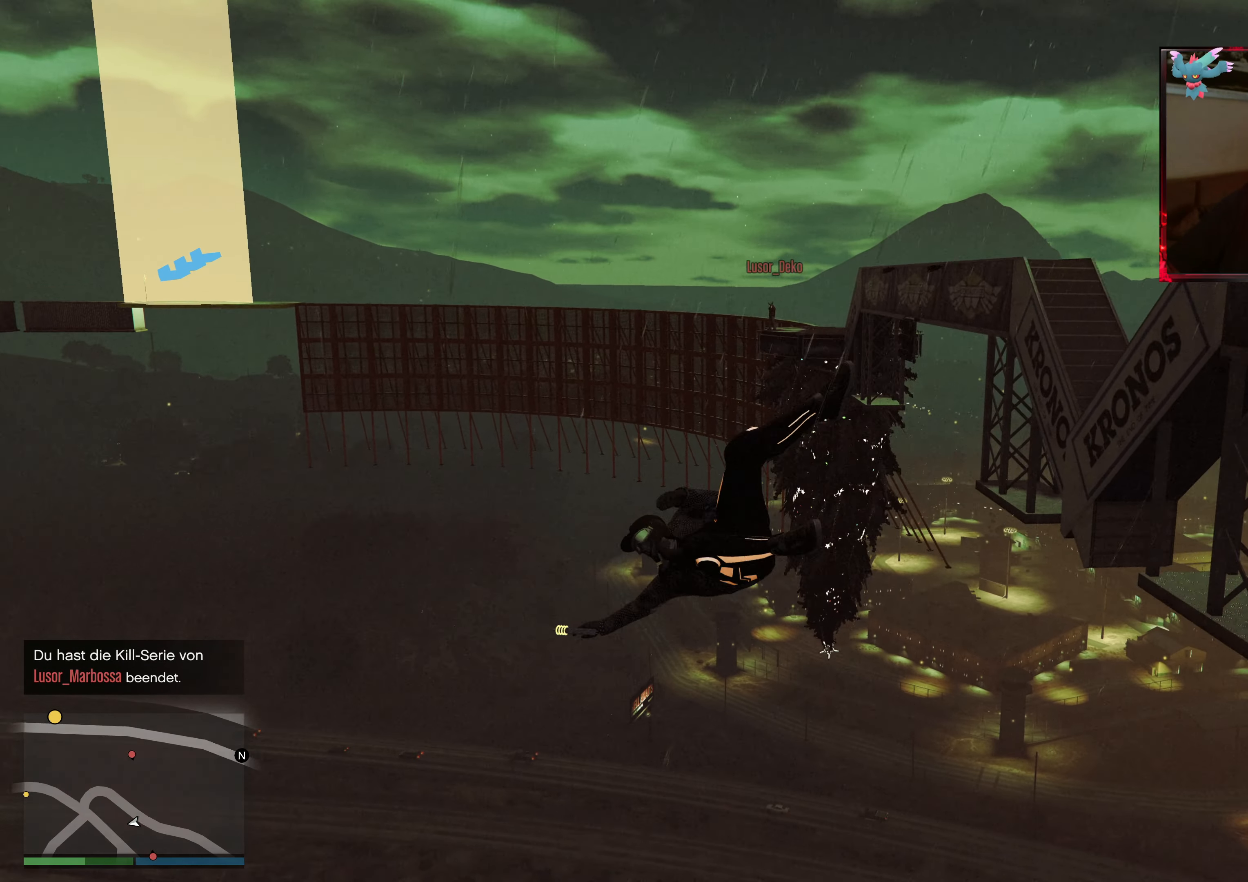
{"buttons": ["Y"], "left_stick": "center", "right_stick": "center", "events": [[33, "L2", "up"], [133, "Y", "down"]]}
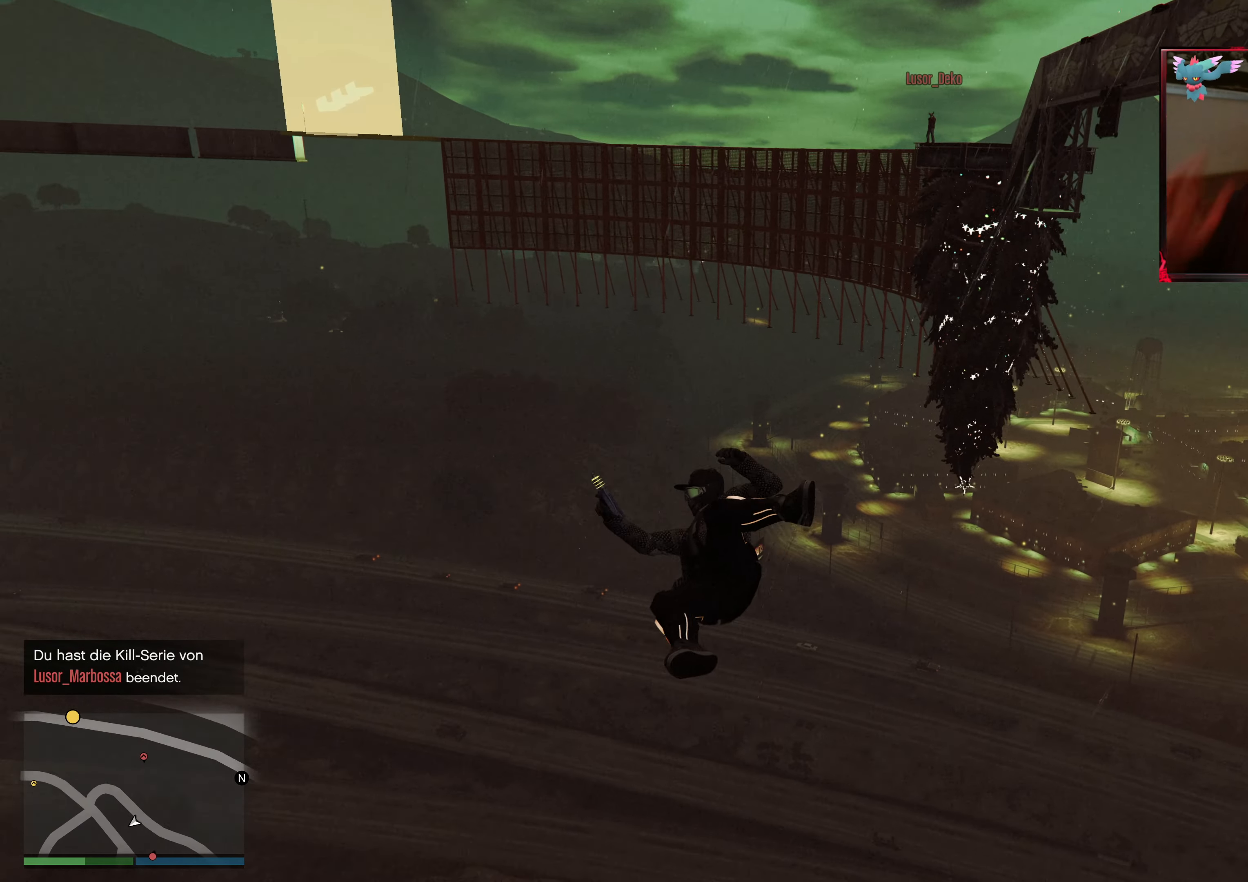
{"buttons": ["Y"], "left_stick": "center", "right_stick": "center", "events": []}
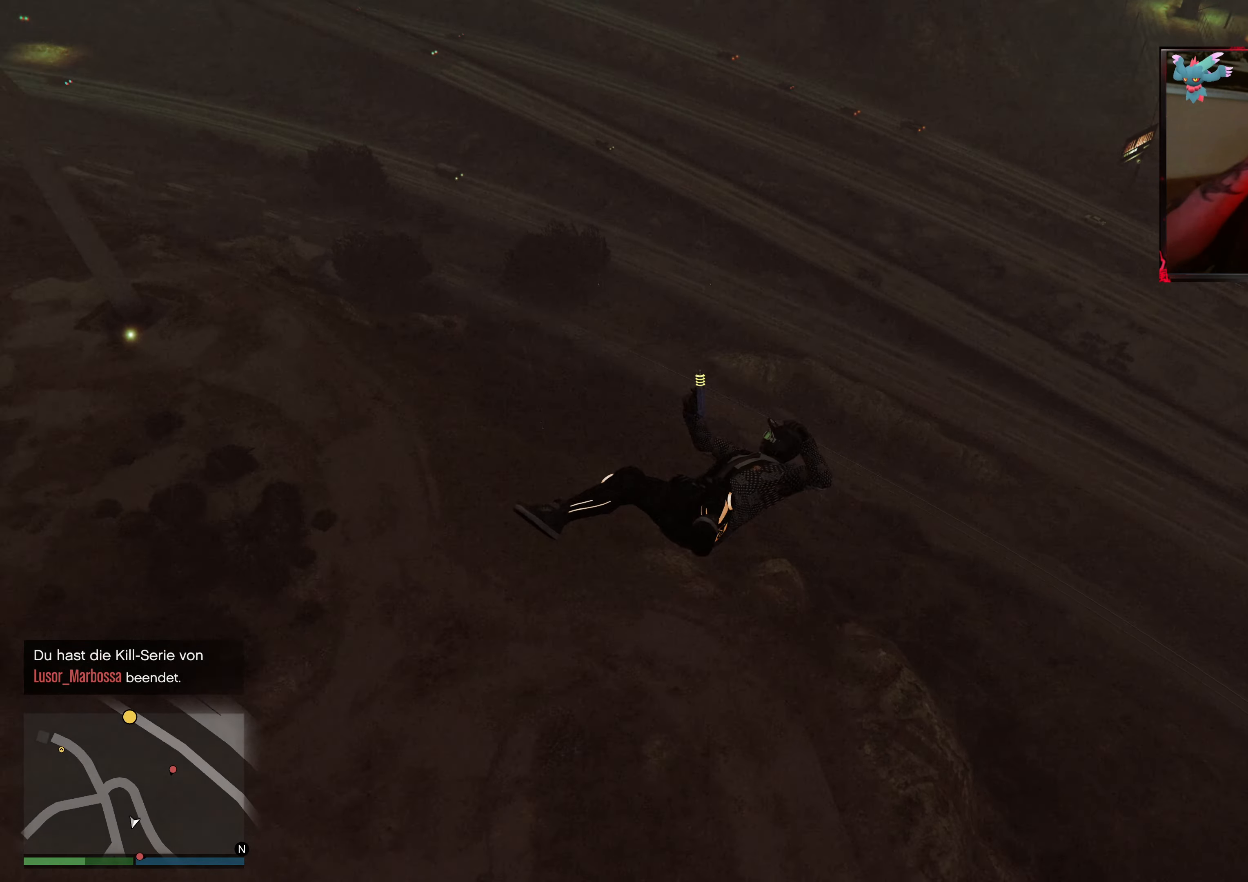
{"buttons": ["Y"], "left_stick": "center", "right_stick": "center", "events": []}
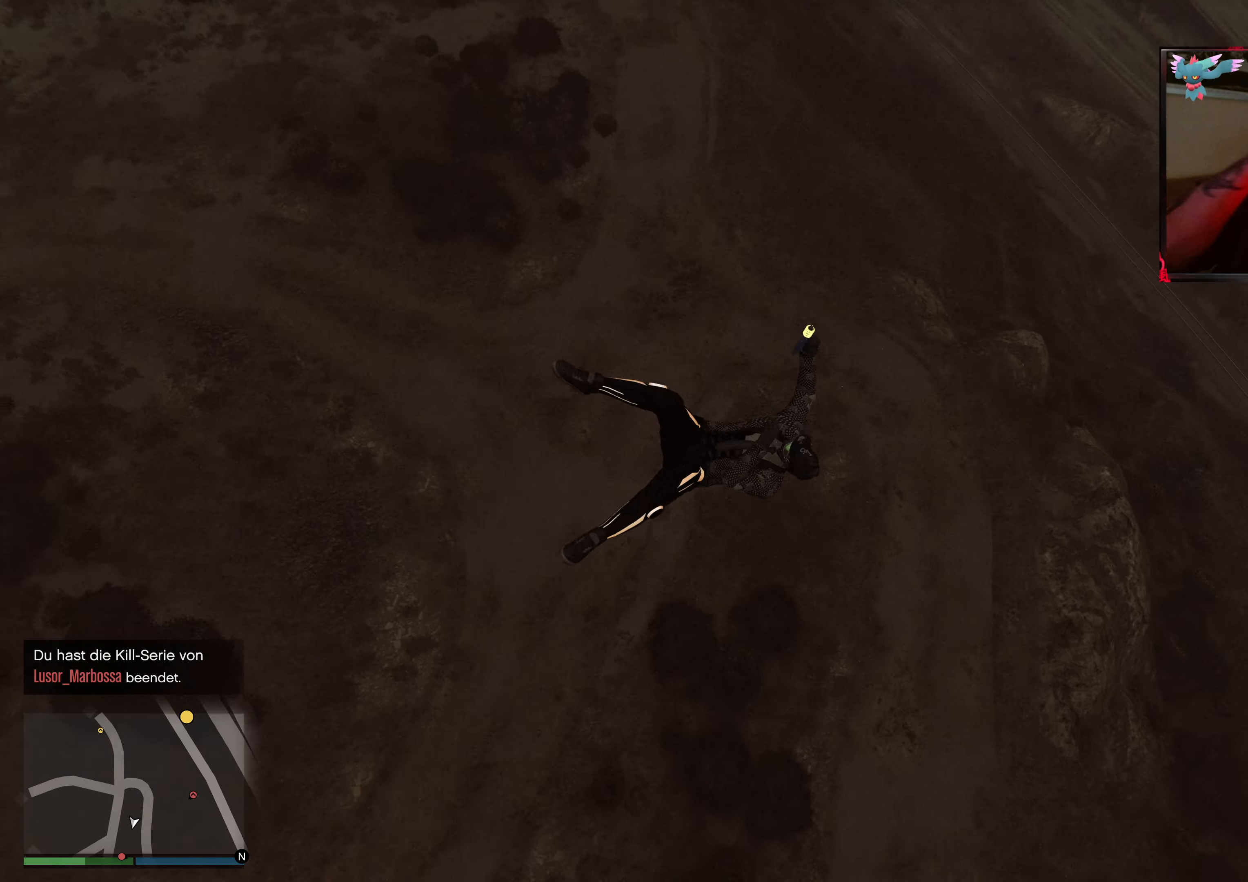
{"buttons": ["Y"], "left_stick": "center", "right_stick": "center", "events": []}
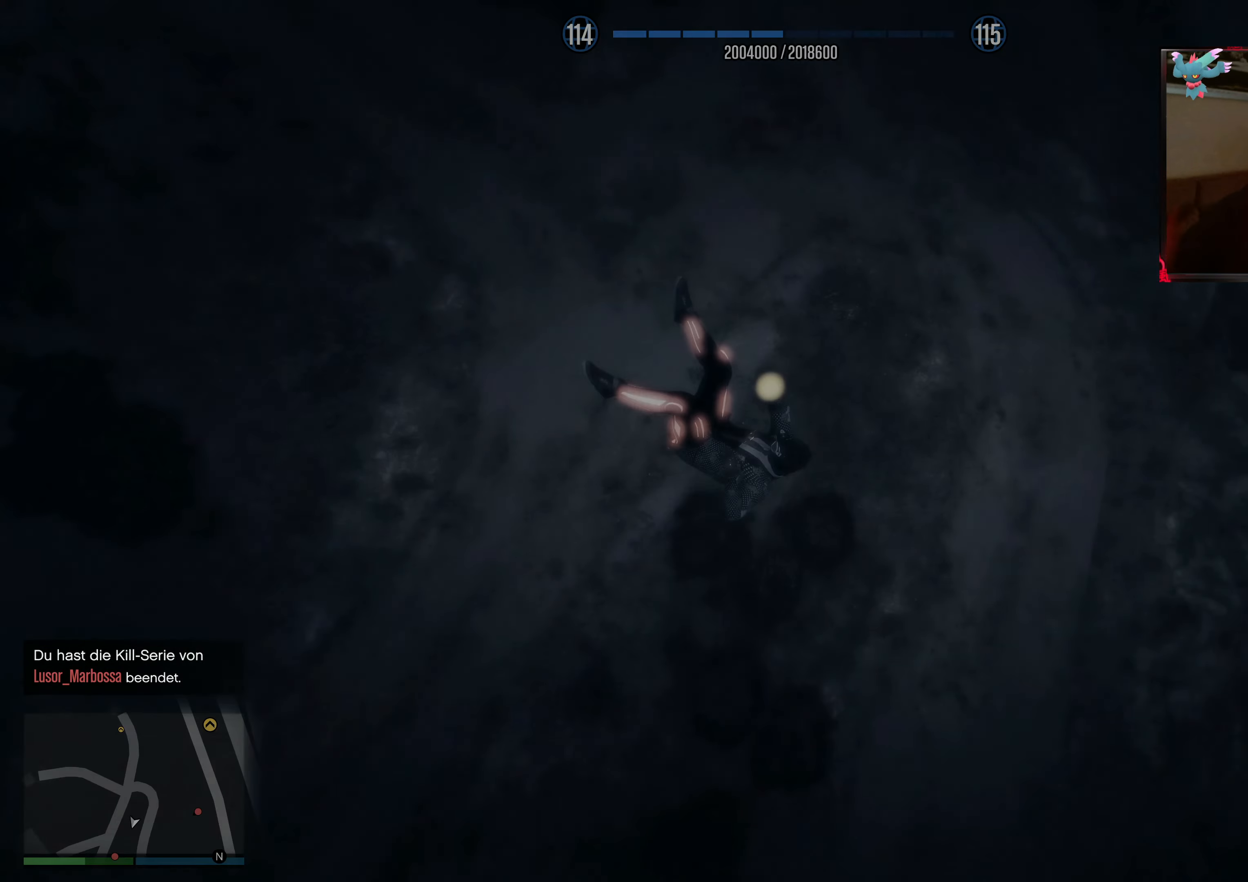
{"buttons": [], "left_stick": "center", "right_stick": "center", "events": [[283, "Y", "up"]]}
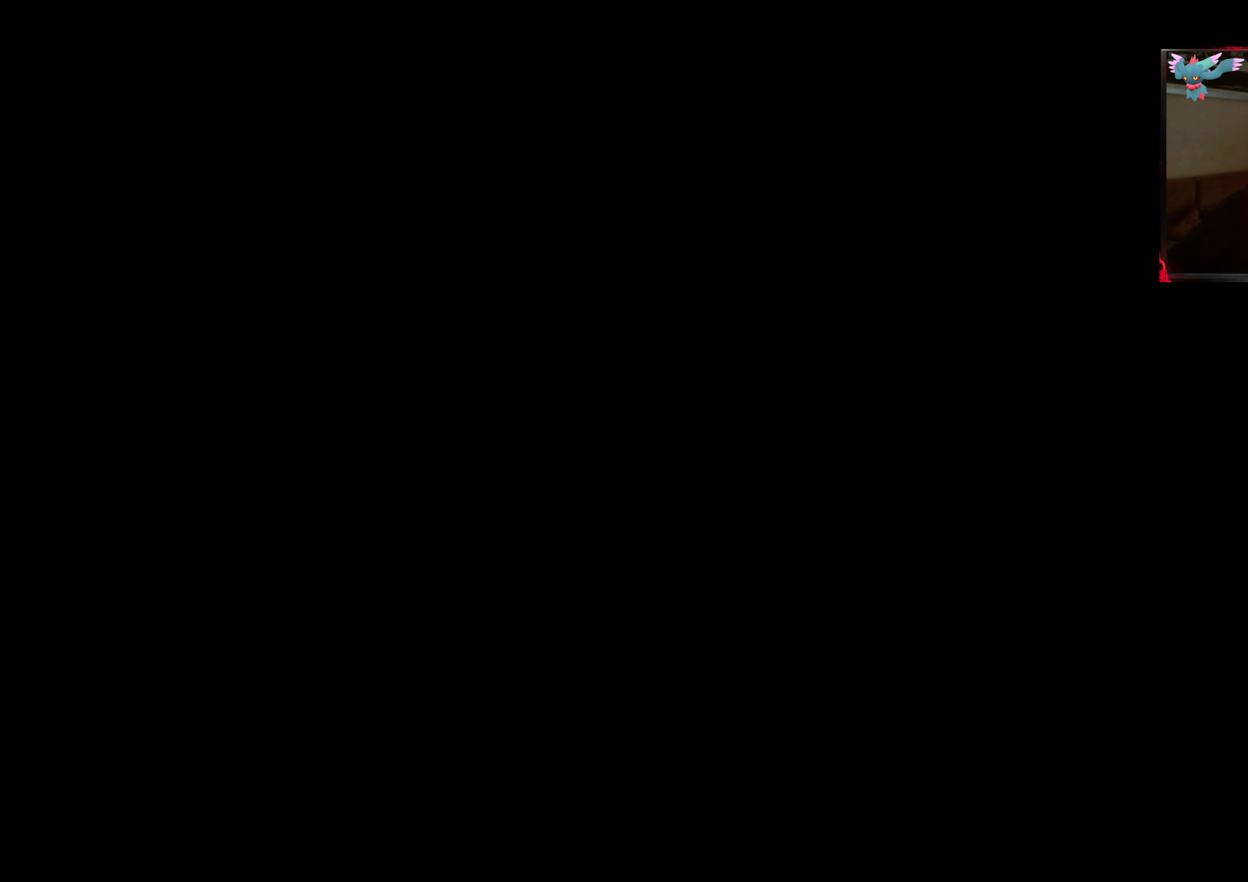
{"buttons": [], "left_stick": "center", "right_stick": "center", "events": []}
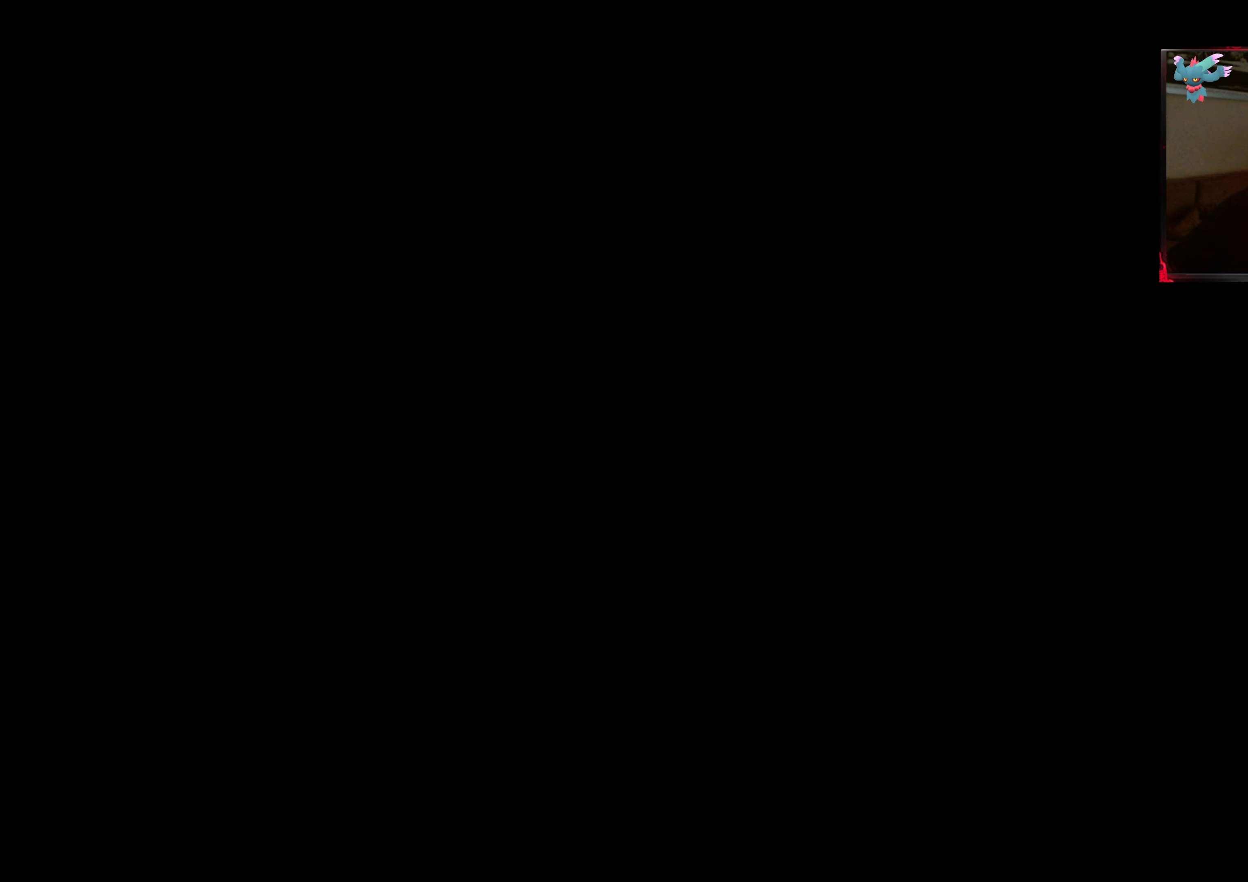
{"buttons": [], "left_stick": "center", "right_stick": "center", "events": []}
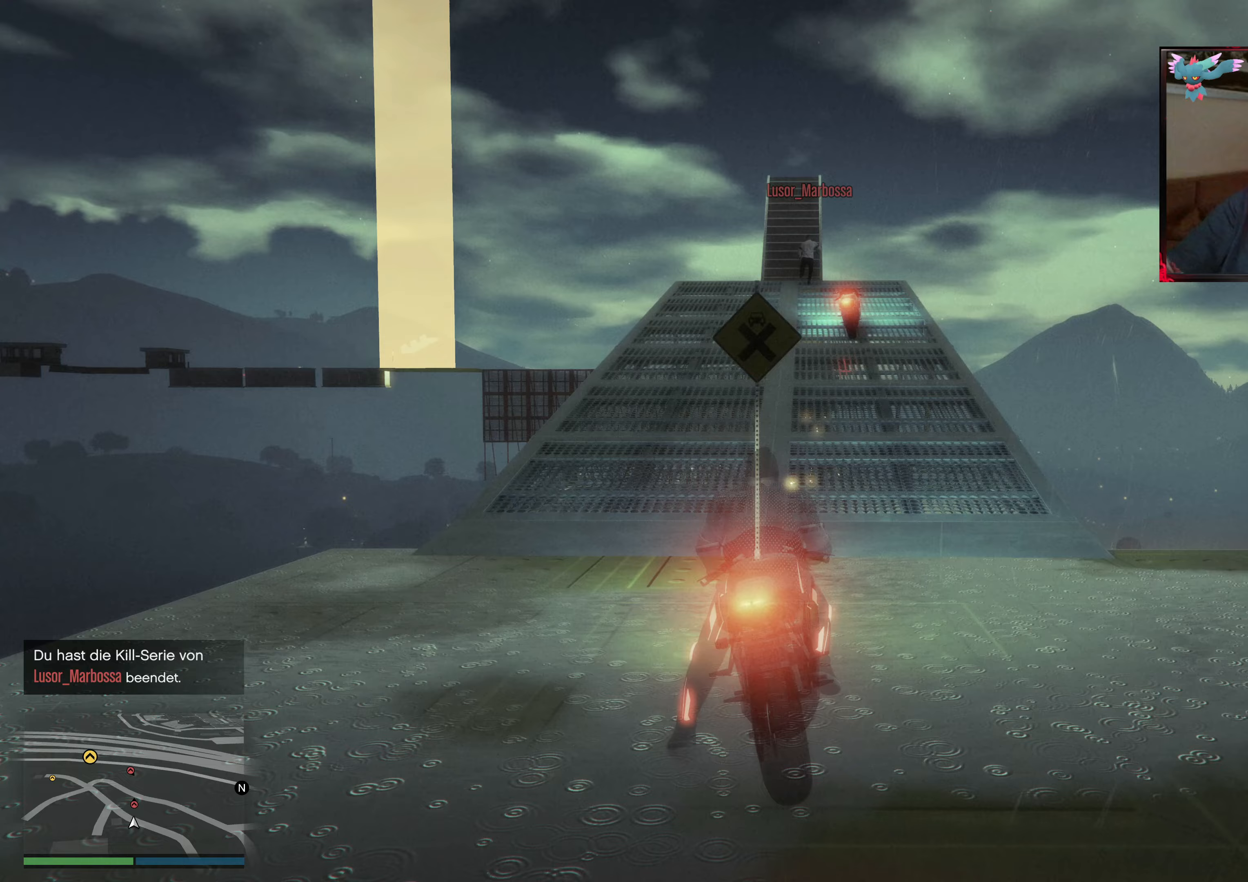
{"buttons": [], "left_stick": "center", "right_stick": "center", "events": []}
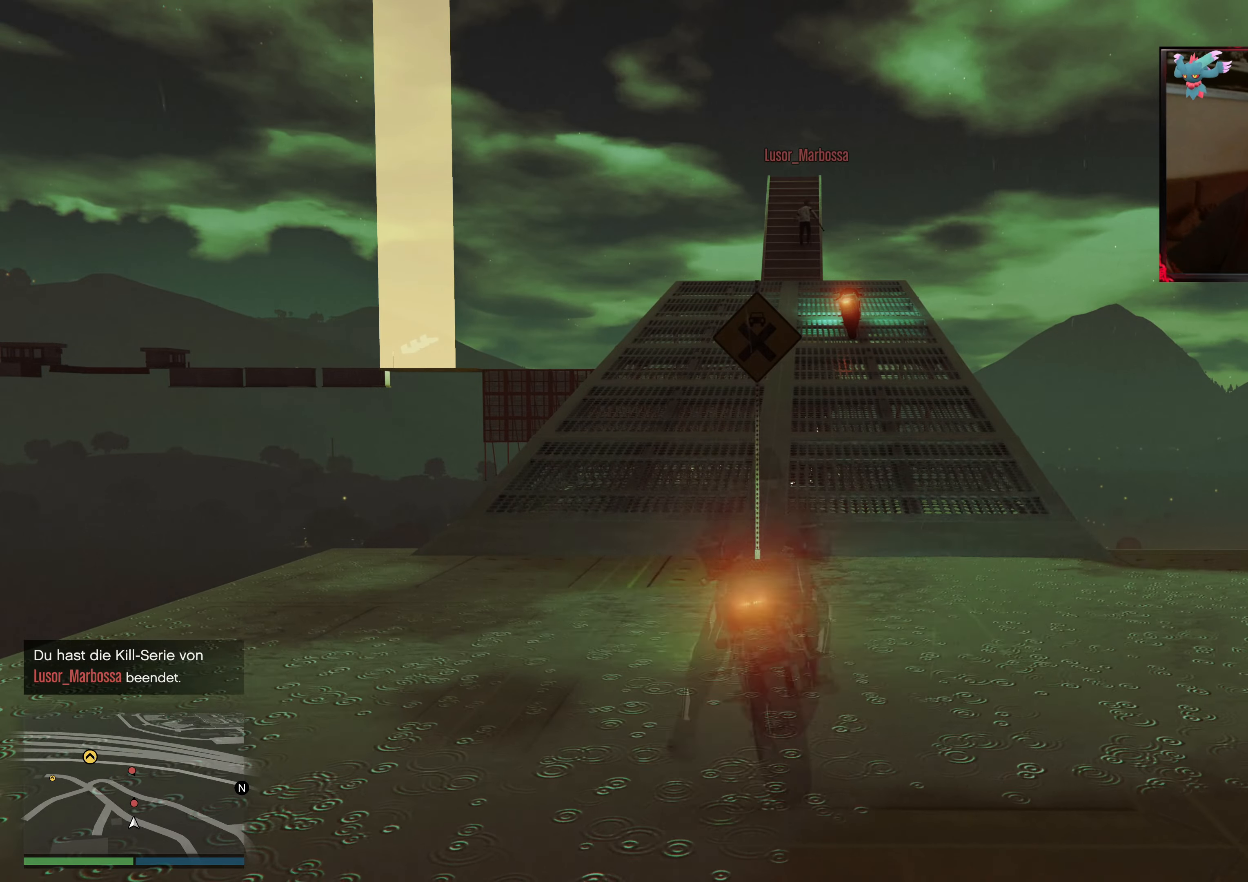
{"buttons": [], "left_stick": "up-left", "right_stick": "center", "events": [[133, "Y", "down"], [233, "Y", "up"], [433, "left_stick", "up"], [483, "left_stick", "up-left"]]}
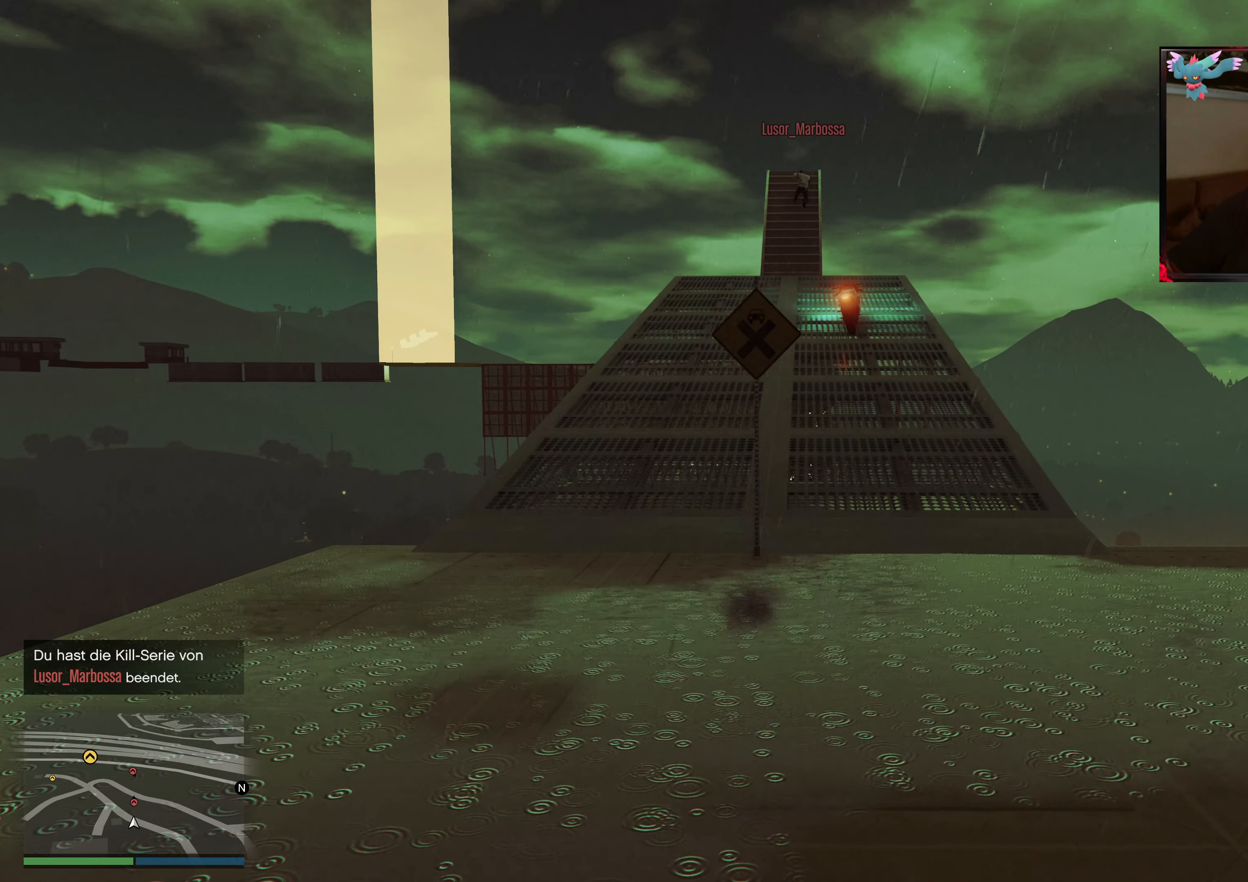
{"buttons": ["A"], "left_stick": "up-left", "right_stick": "center", "events": [[233, "A", "down"], [383, "A", "up"], [467, "A", "down"]]}
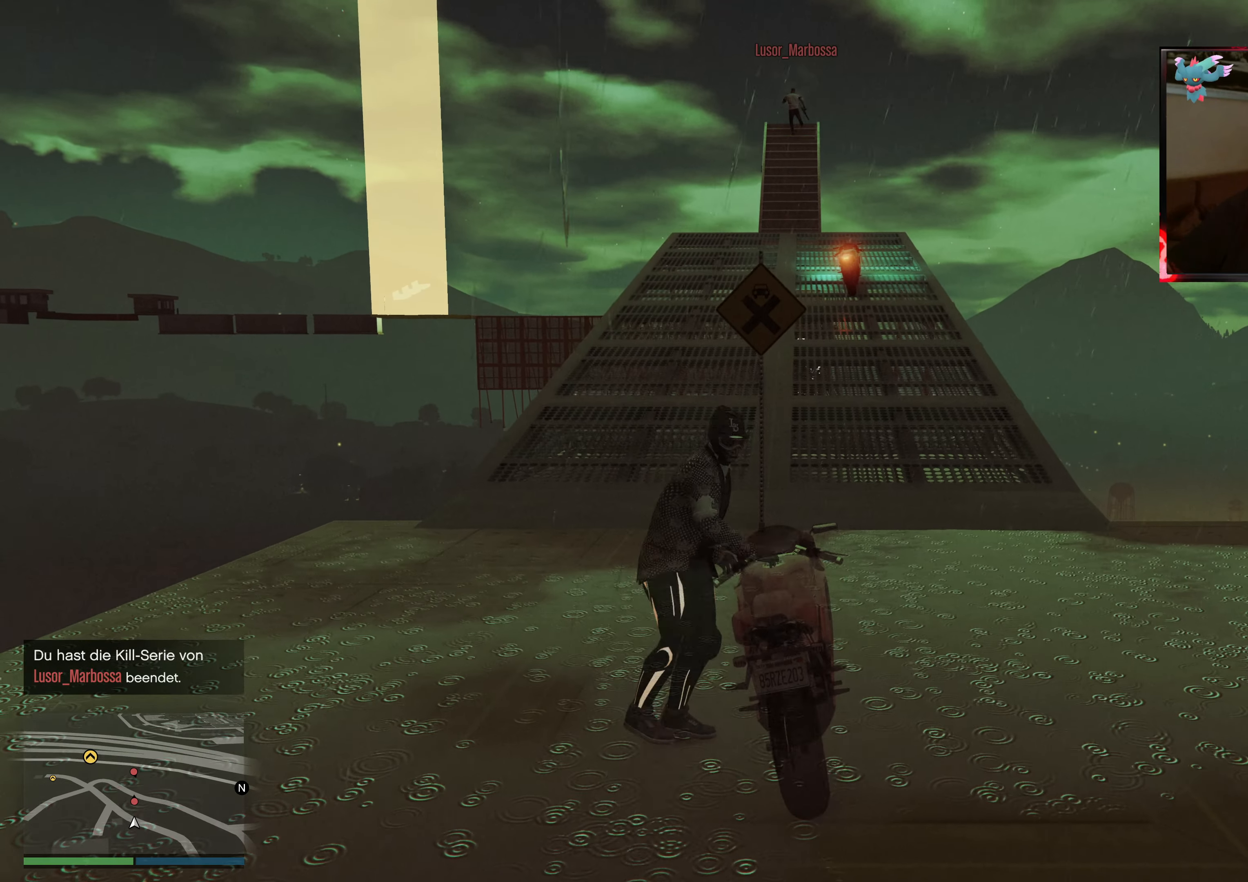
{"buttons": ["L2"], "left_stick": "up-left", "right_stick": "up", "events": [[83, "A", "up"], [333, "right_stick", "up"], [367, "L2", "down"]]}